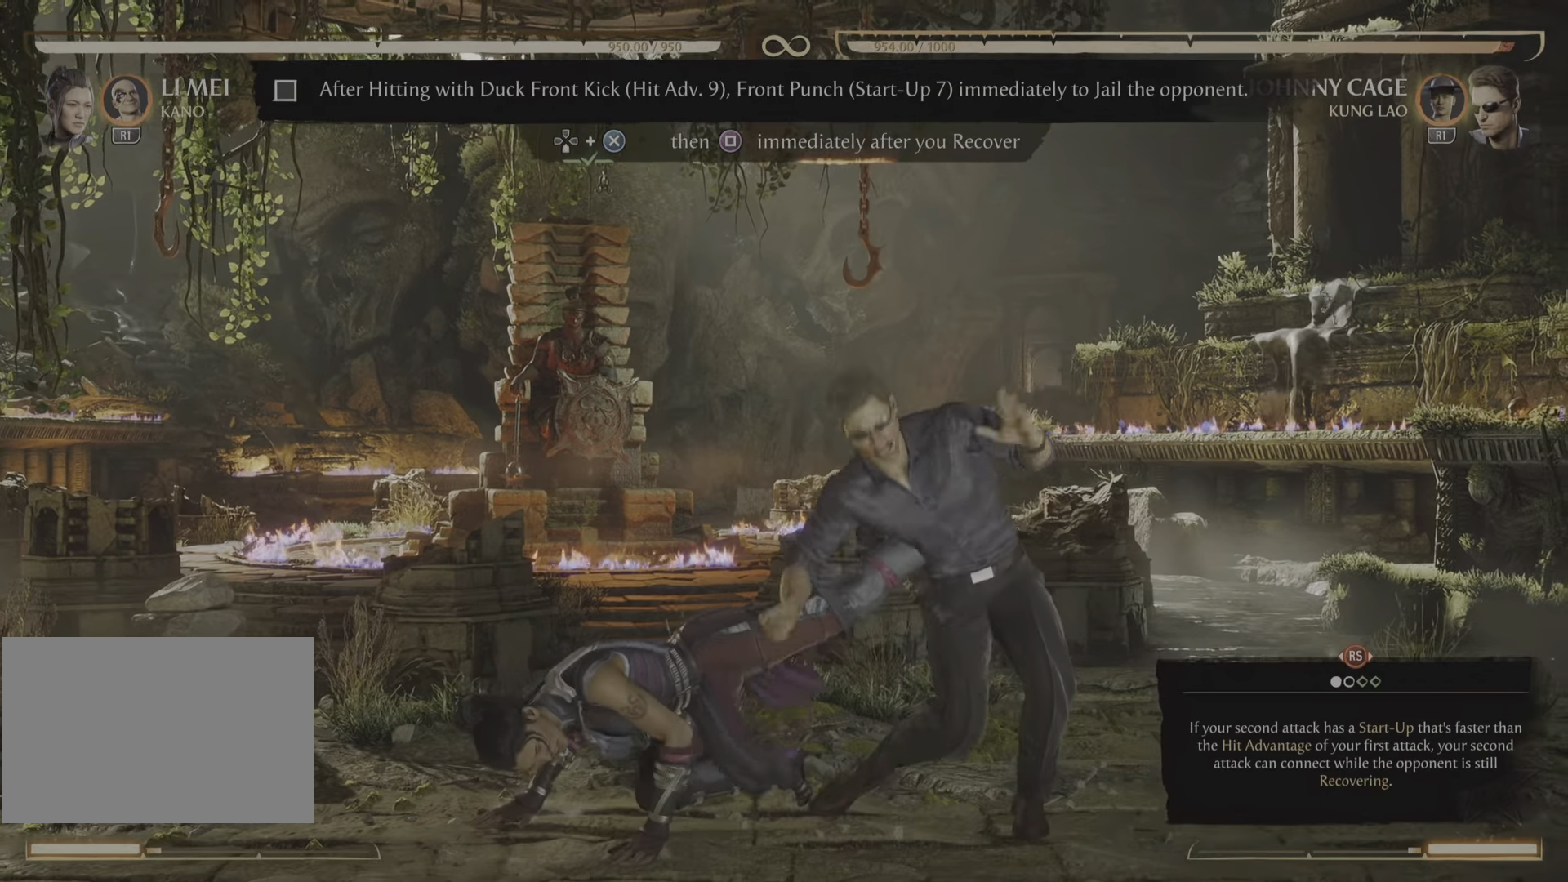
Gameplay with a controller (PlayStation layout); each line is a JSON object with the inputs held at the frame after it. "events" lists button and stick changes between this image and that frame as [ms after this image, input, new state], when the widget could be followed in between. Not read: left_stick right_stick.
{"buttons": [], "events": [[150, "SQUARE", "down"], [283, "SQUARE", "up"]]}
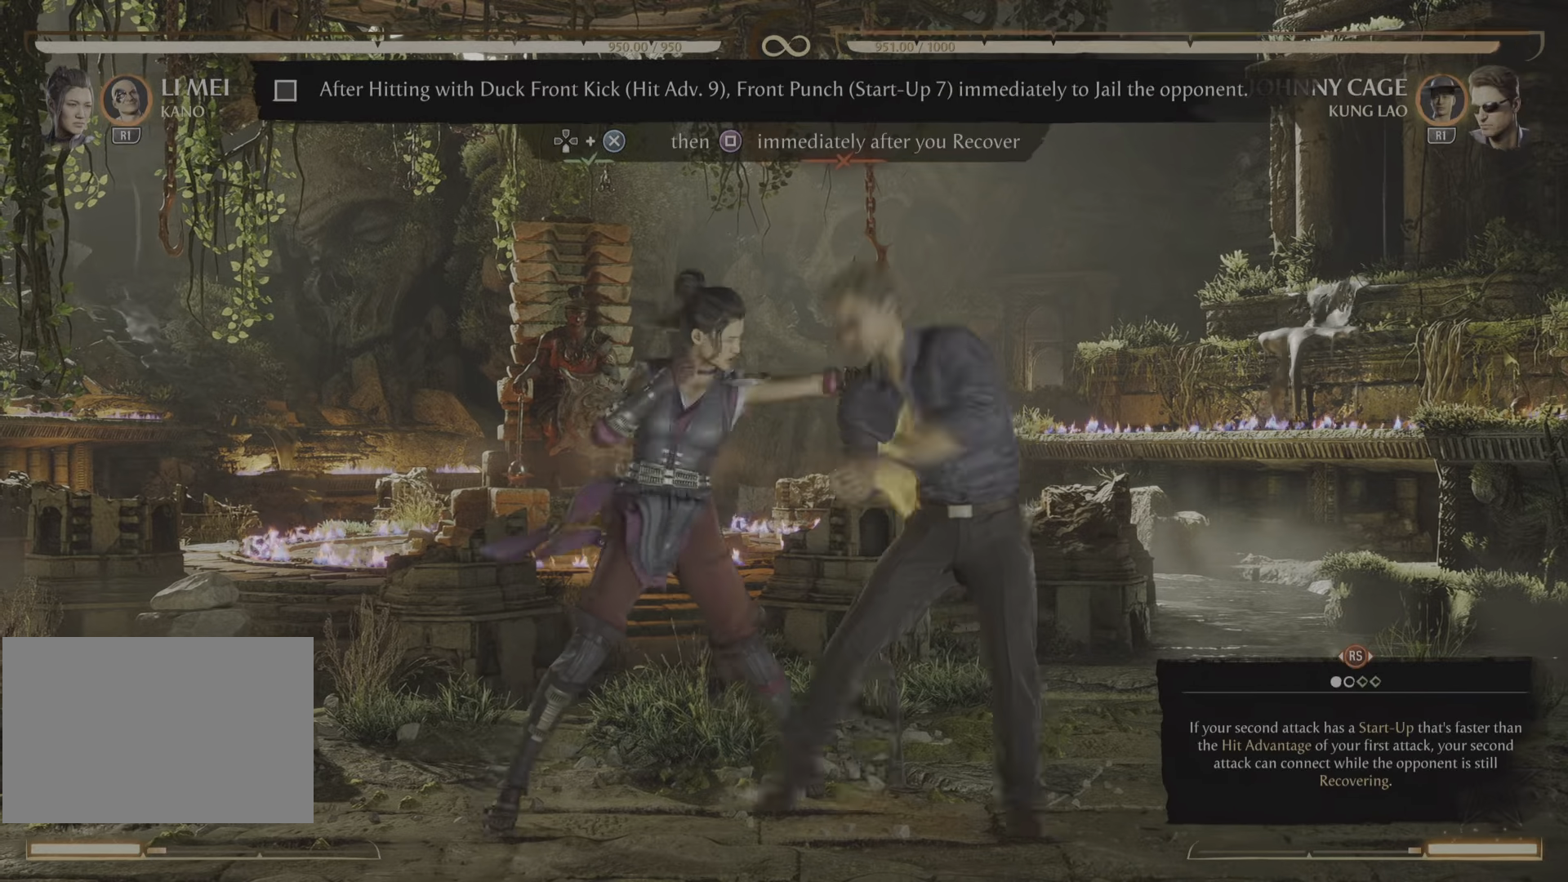
{"buttons": [], "events": []}
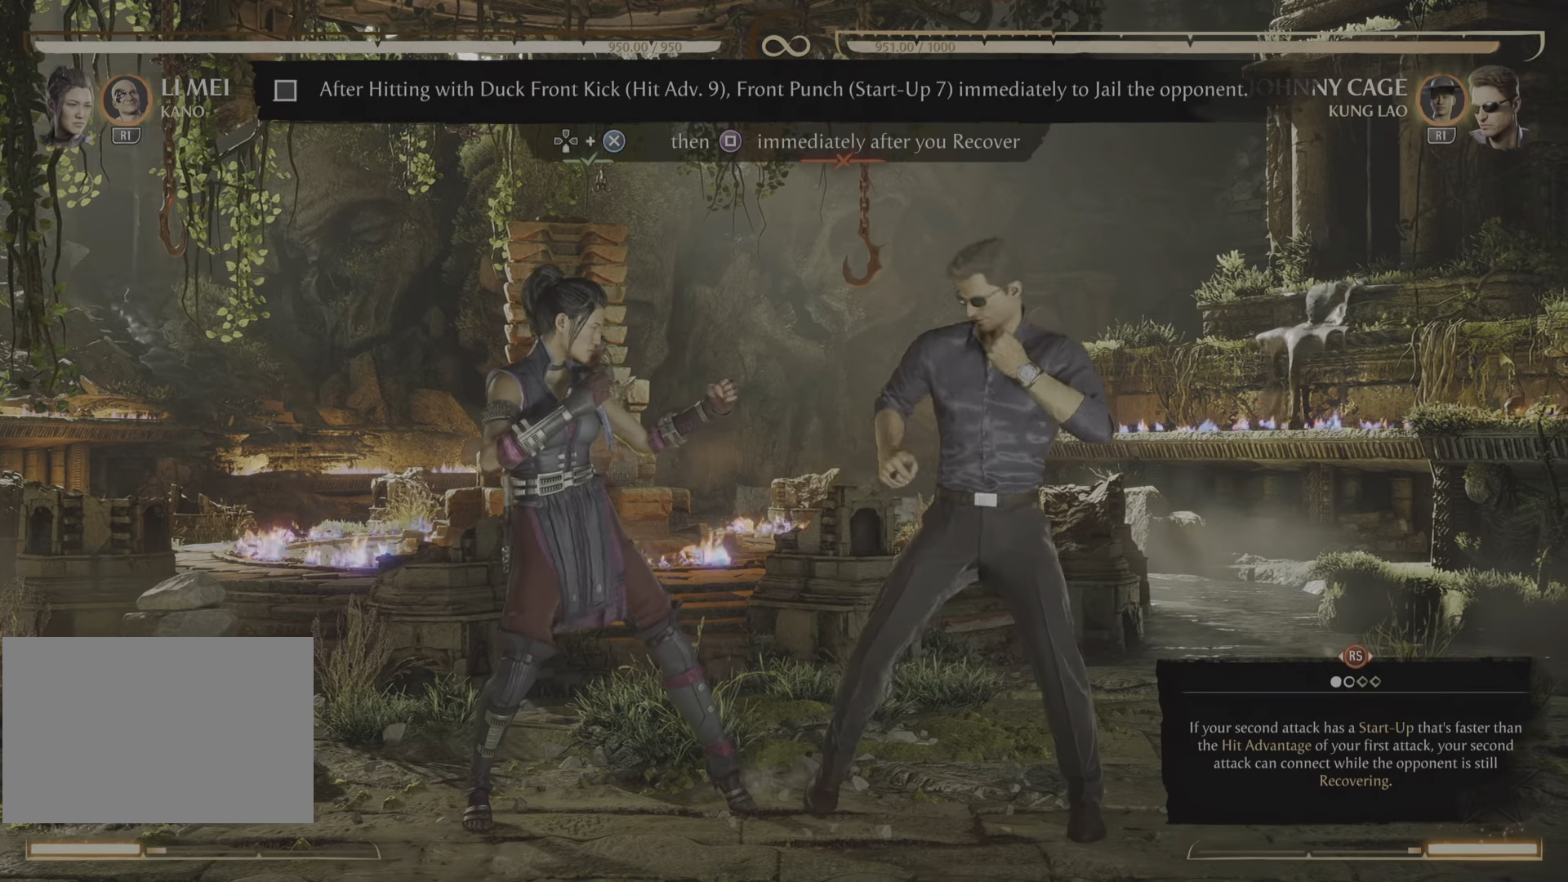
{"buttons": [], "events": []}
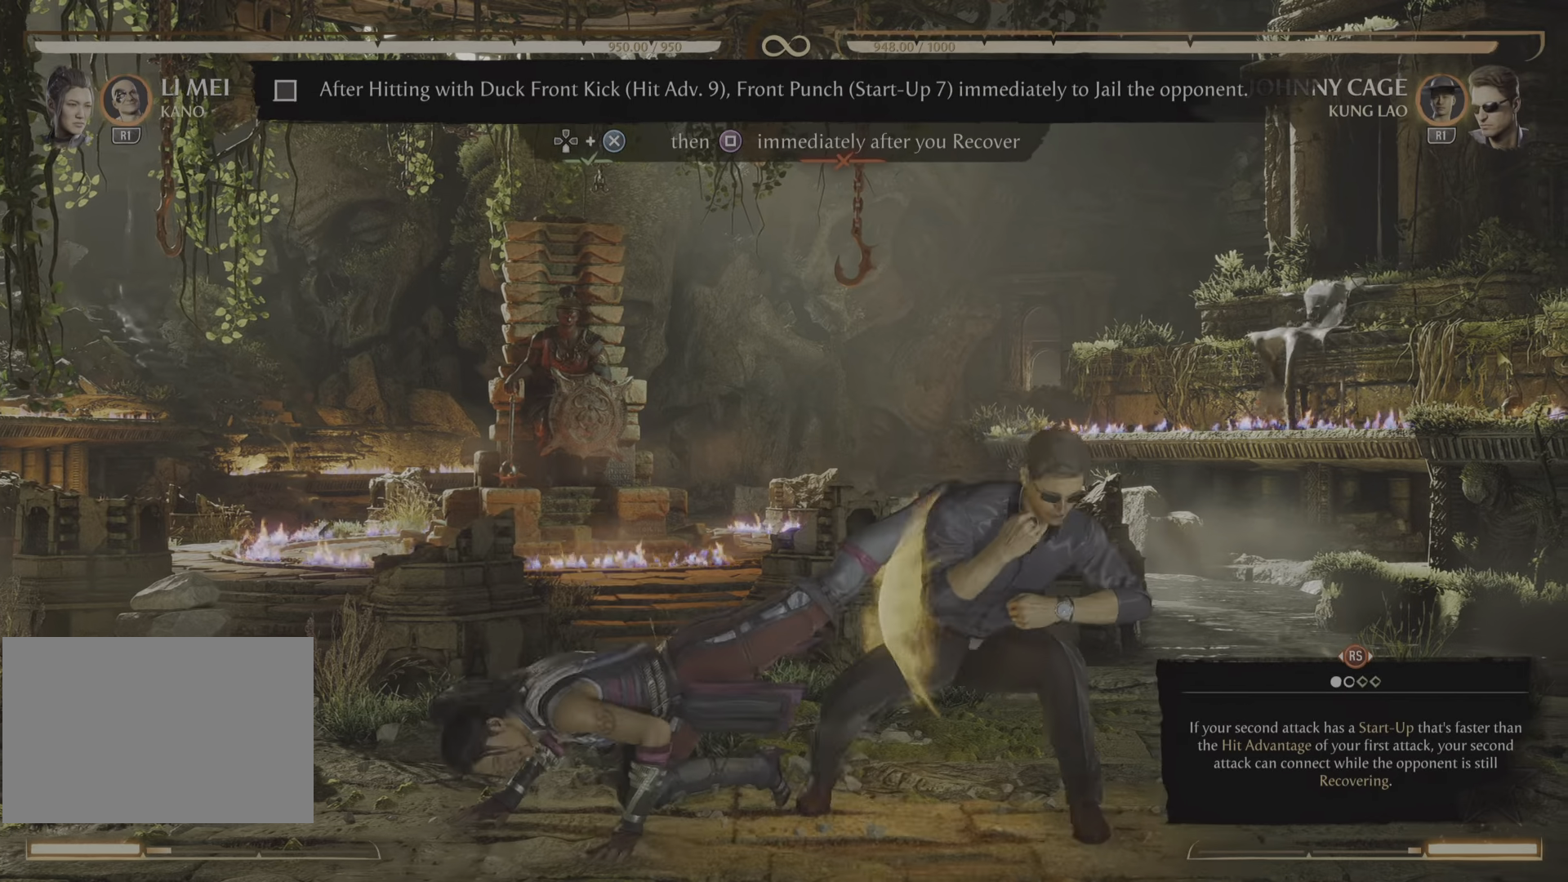
{"buttons": []}
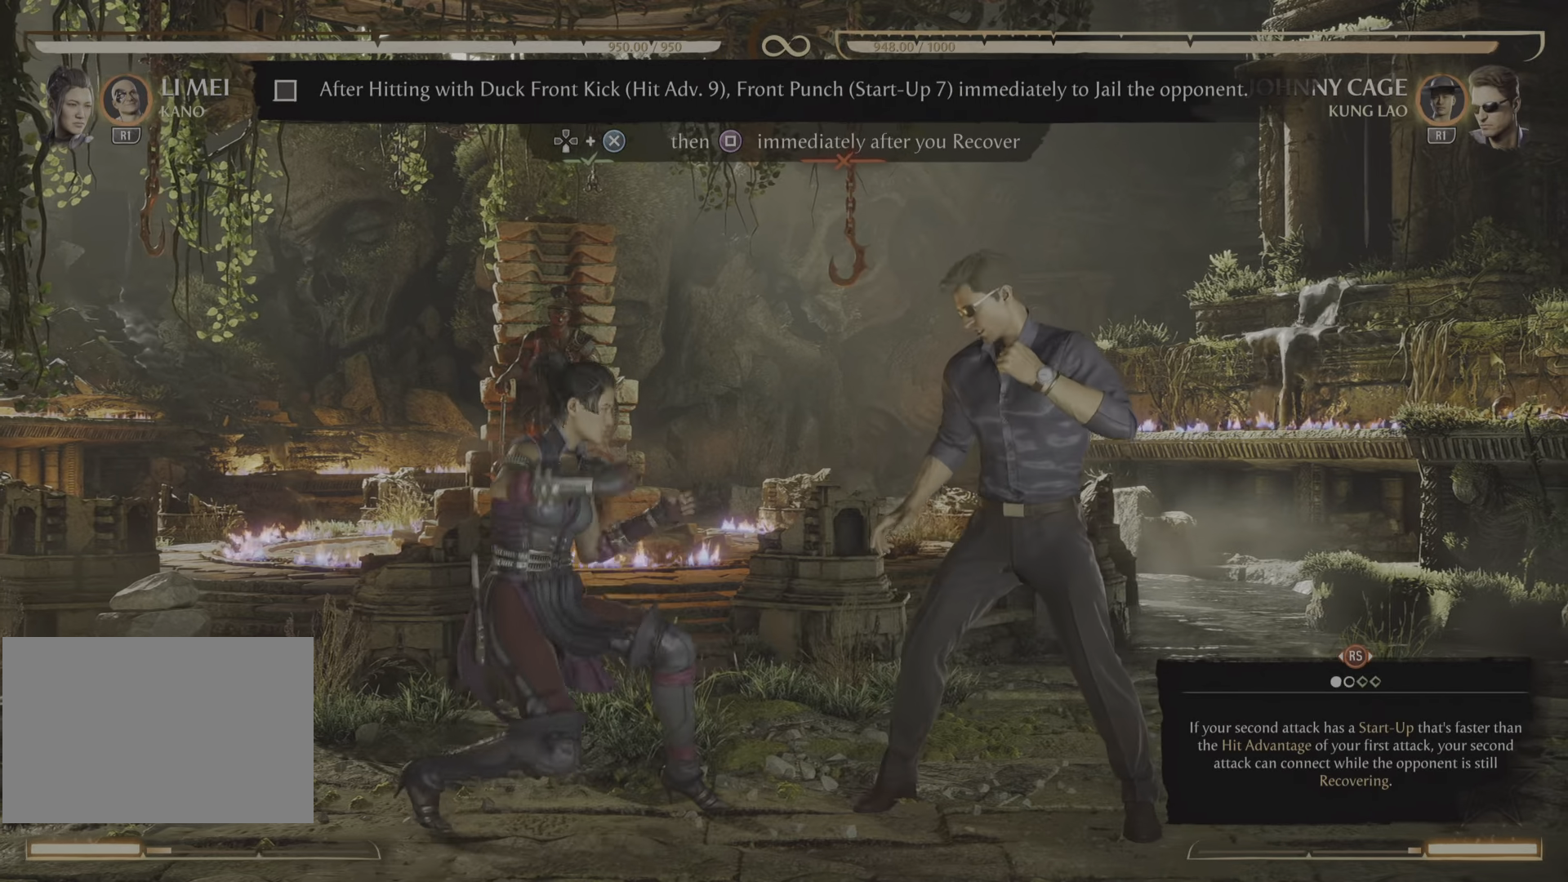
{"buttons": [], "events": [[333, "SQUARE", "down"], [450, "SQUARE", "up"]]}
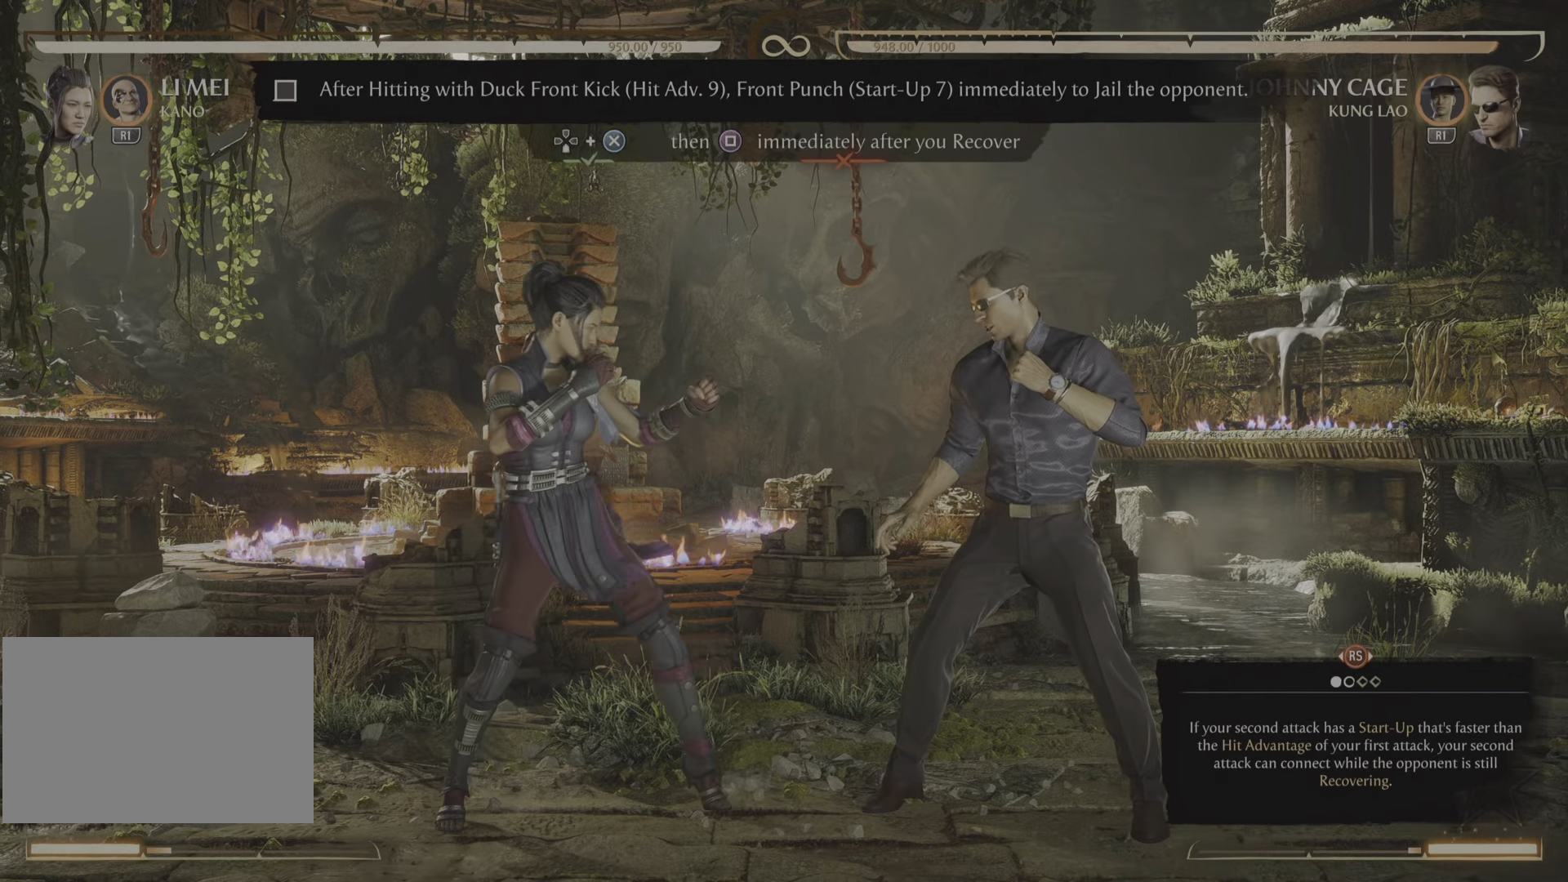
{"buttons": ["DPAD_RIGHT"], "events": [[184, "DPAD_RIGHT", "down"]]}
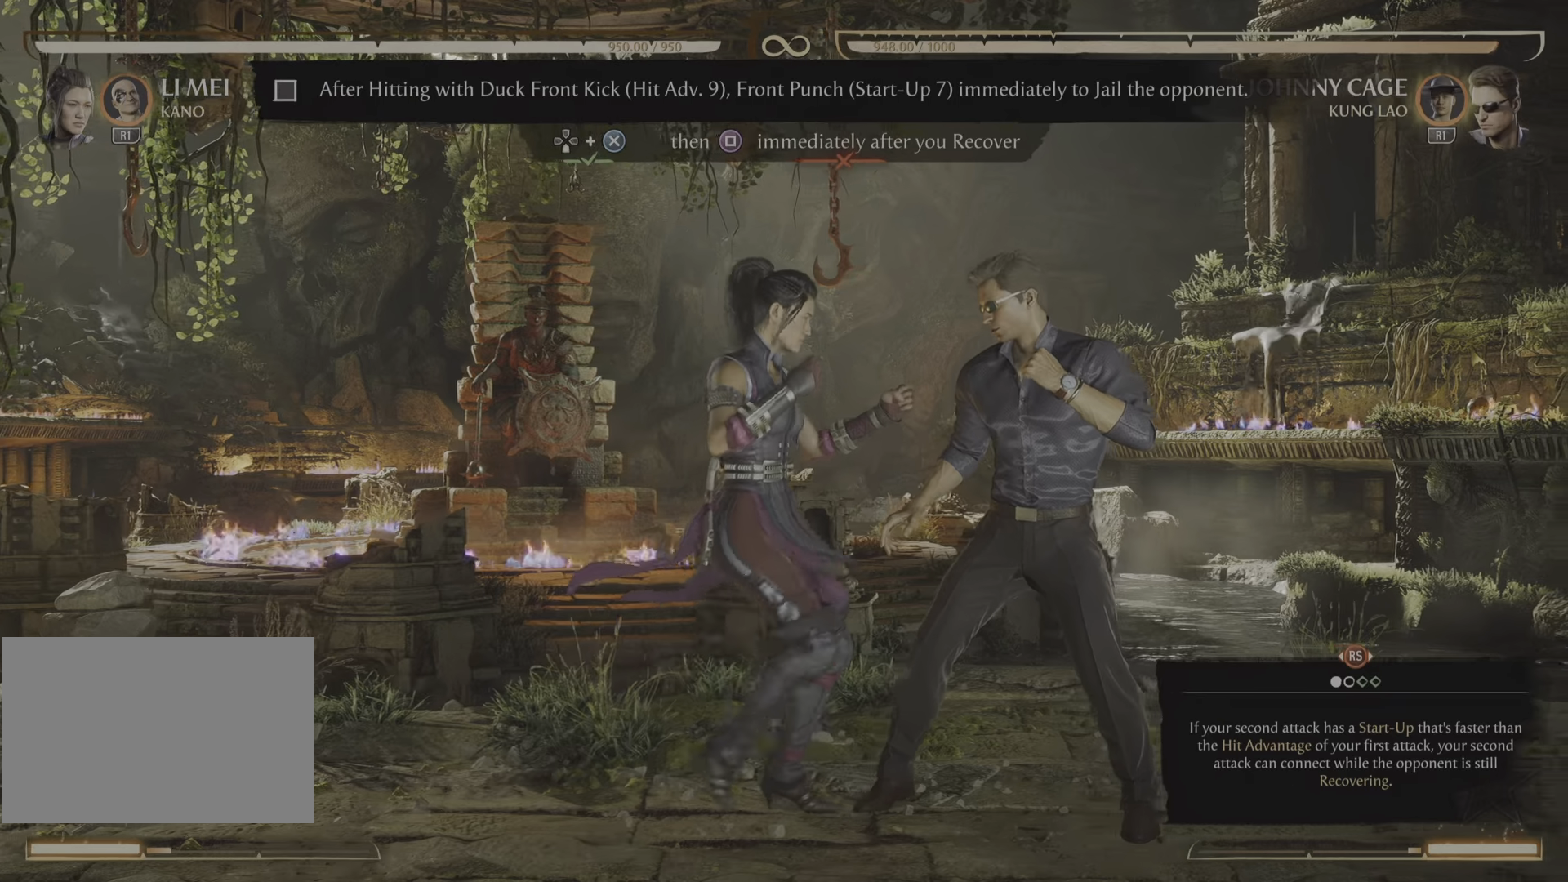
{"buttons": [], "events": [[67, "DPAD_RIGHT", "up"]]}
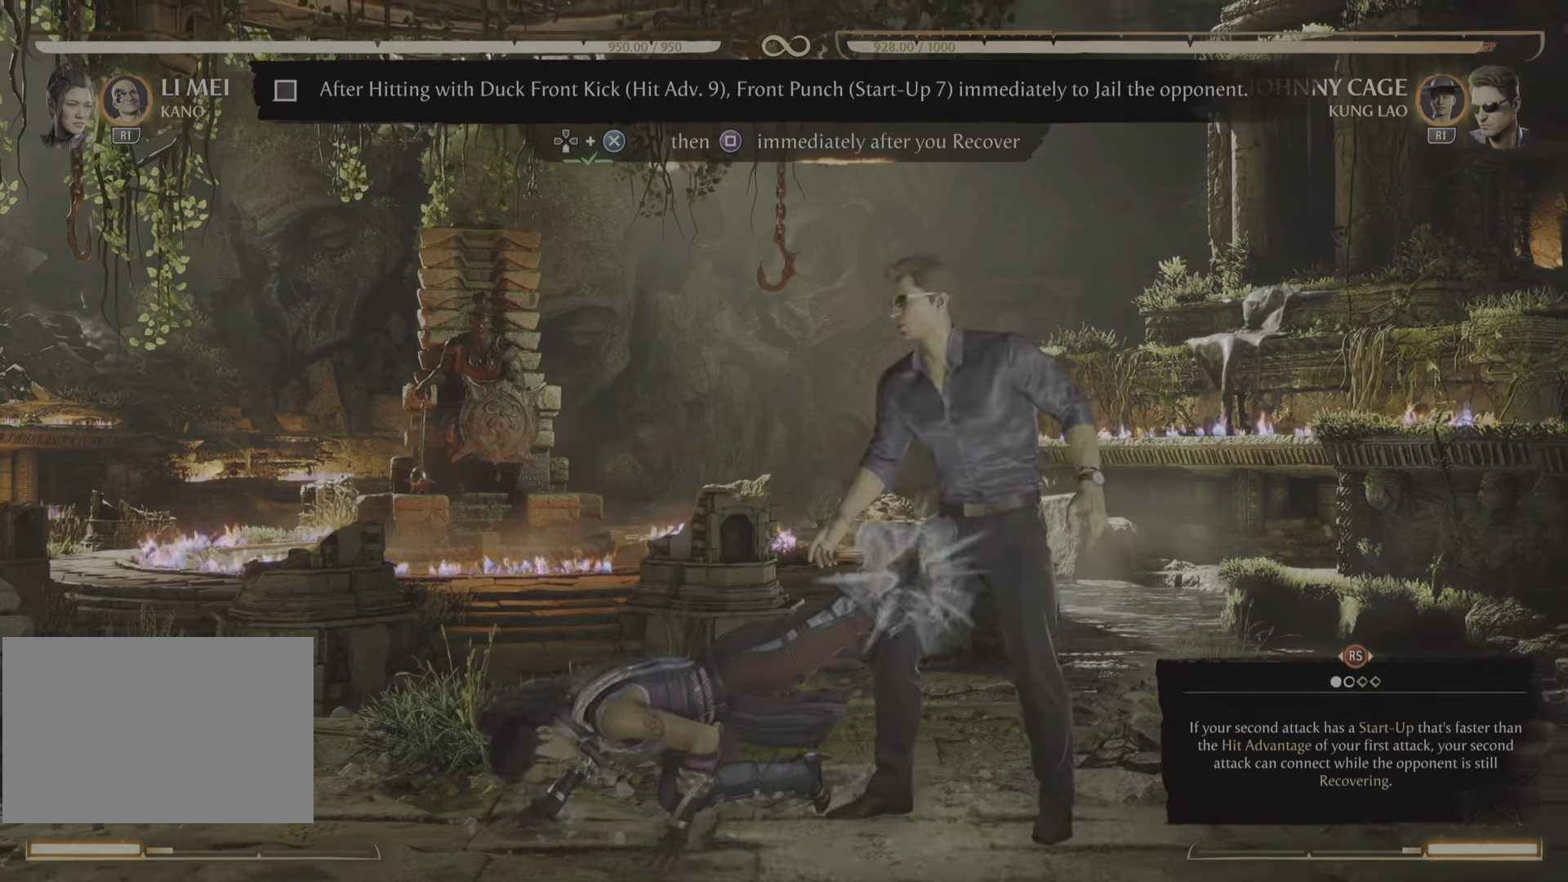
{"buttons": [], "events": []}
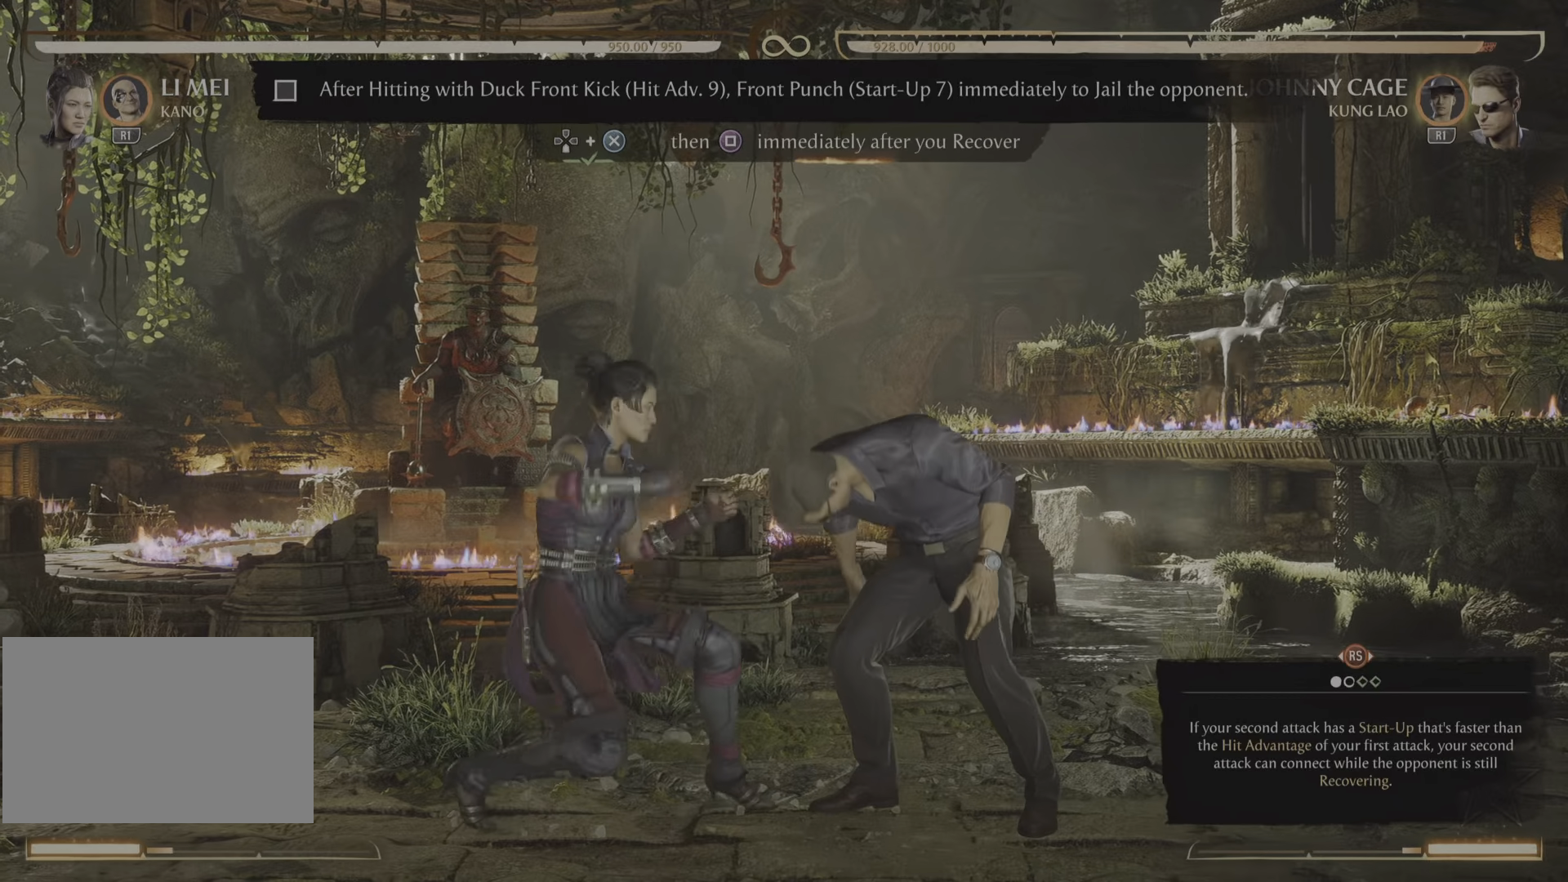
{"buttons": [], "events": []}
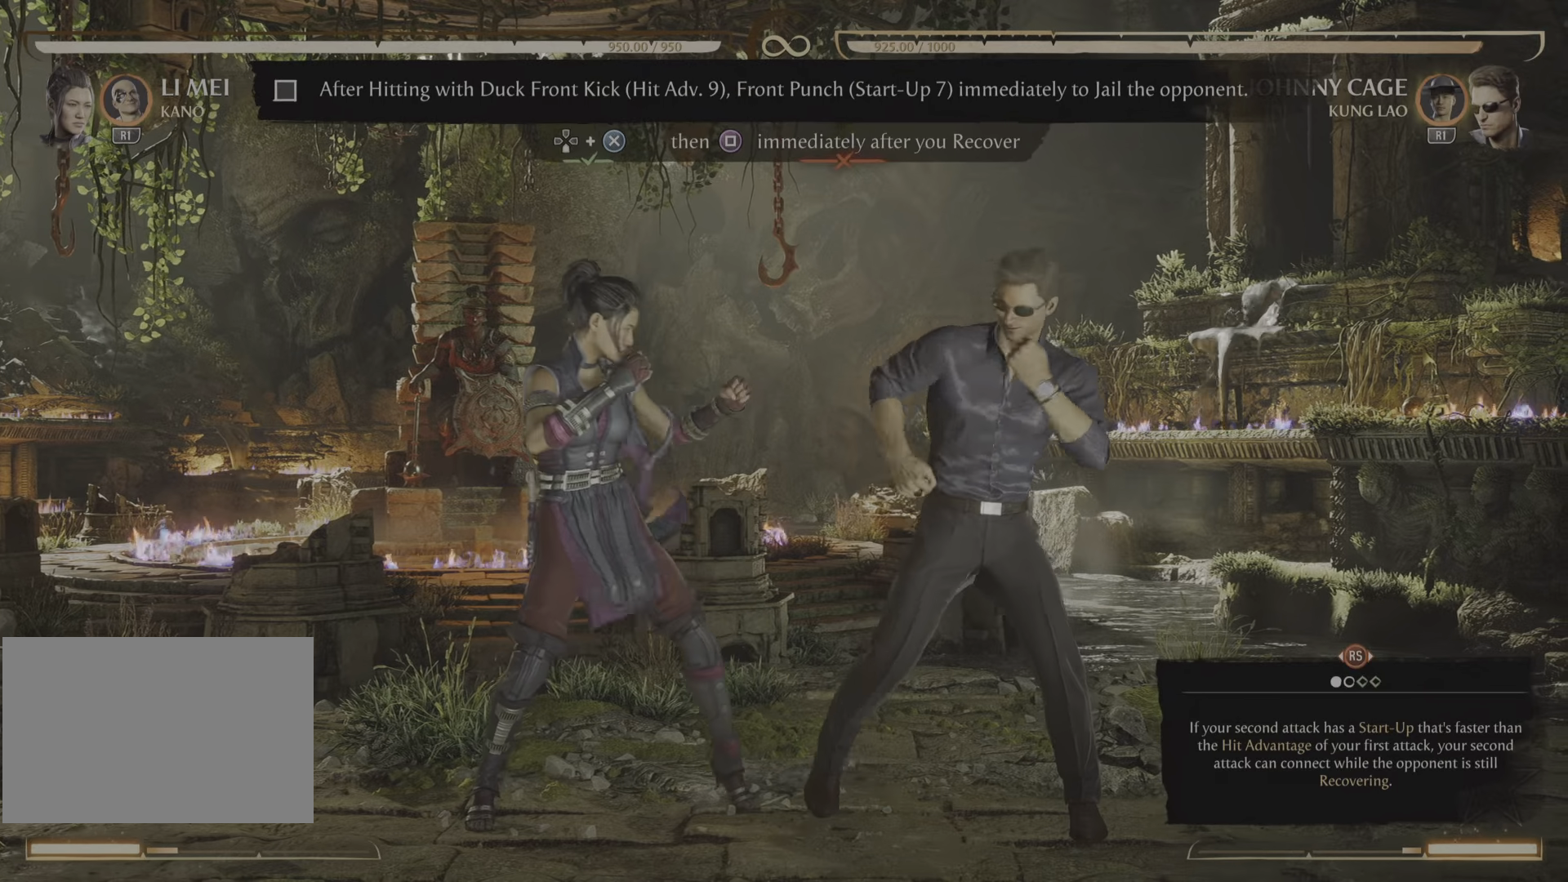
{"buttons": [], "events": []}
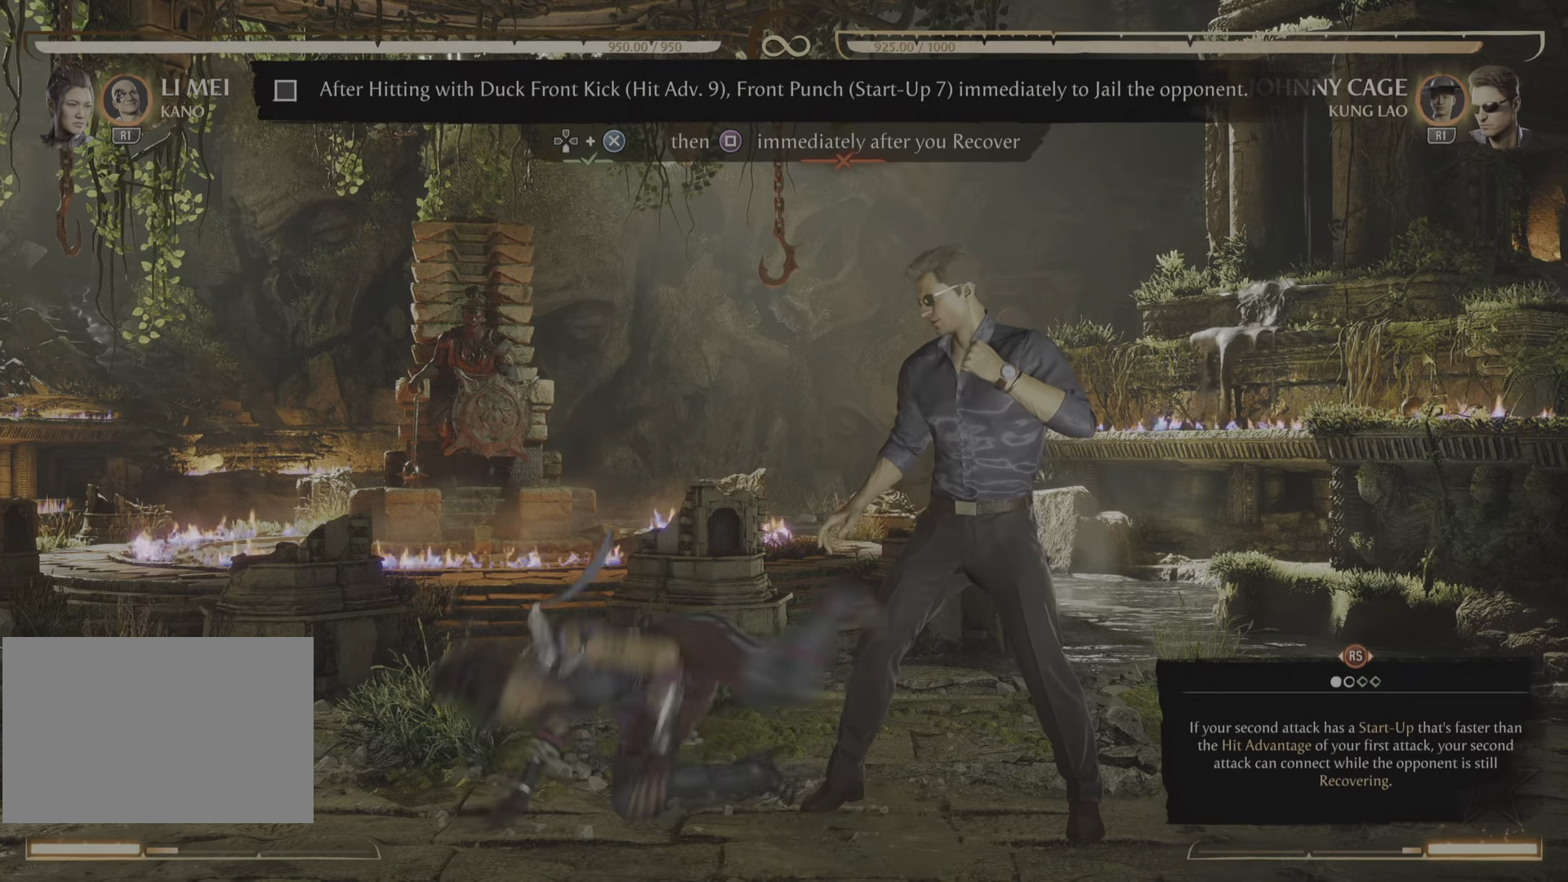
{"buttons": [], "events": []}
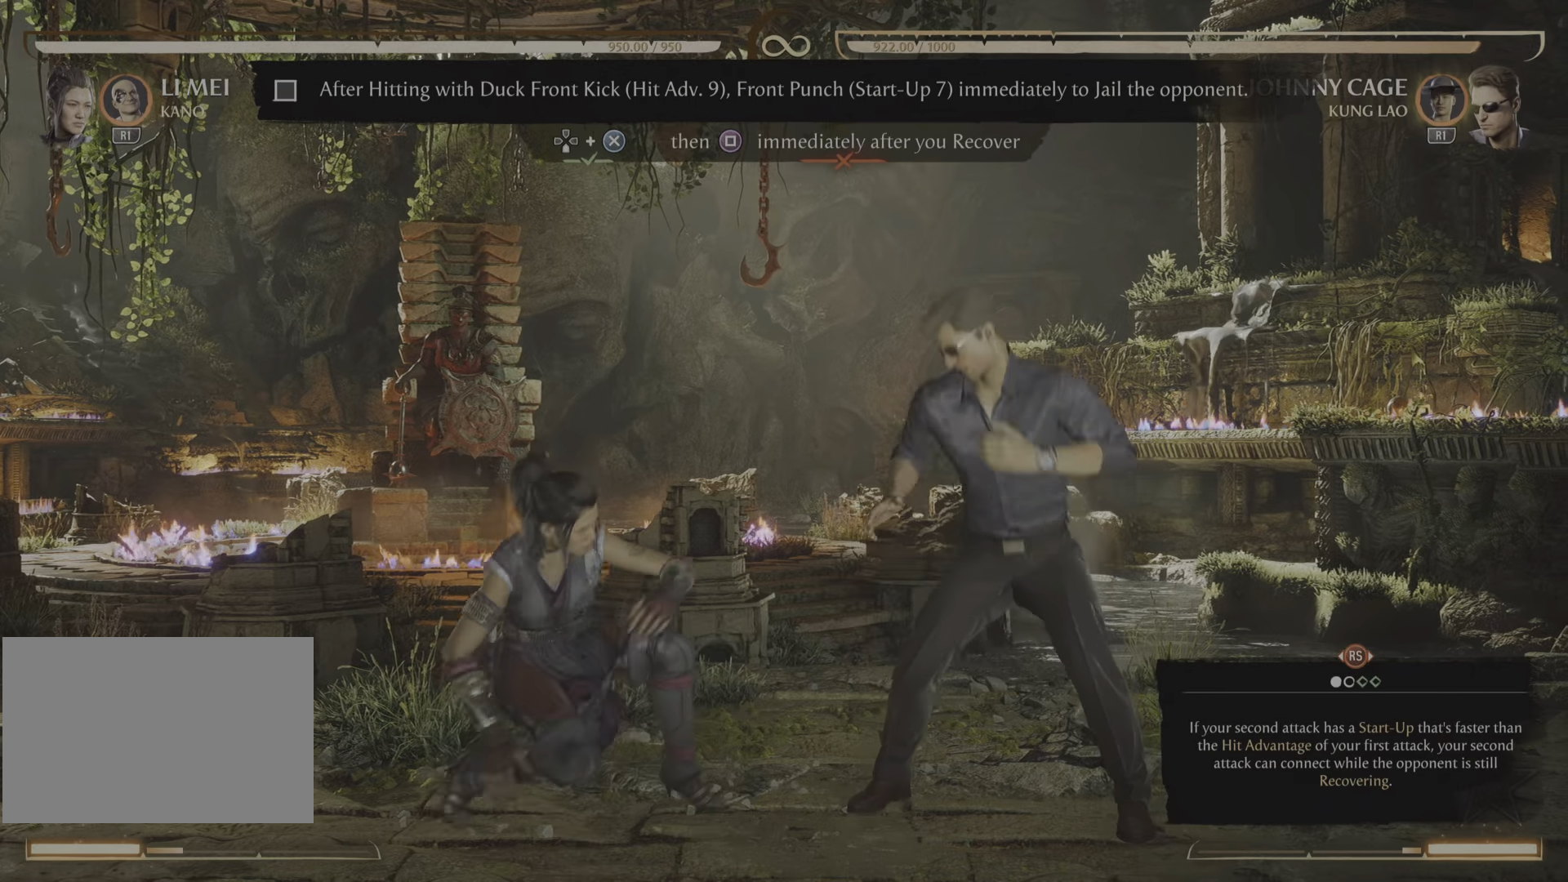
{"buttons": [], "events": [[33, "SQUARE", "down"], [133, "SQUARE", "up"]]}